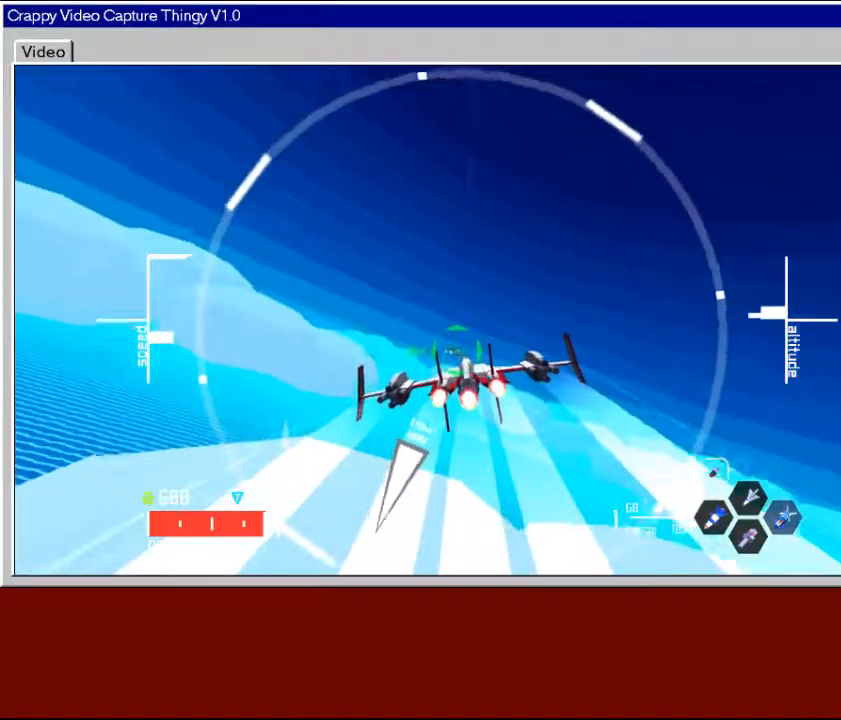
Gameplay with a controller (Xbox layout); each line is a JSON object with the inputs held at the frame after it. "events" lists button and stick changes between this image and that frame as [ms after this image, input, new state], when the widget could be followed in between.
{"buttons": ["R2"], "left_stick": "right", "right_stick": "center", "events": [[33, "left_stick", "center"], [383, "left_stick", "right"]]}
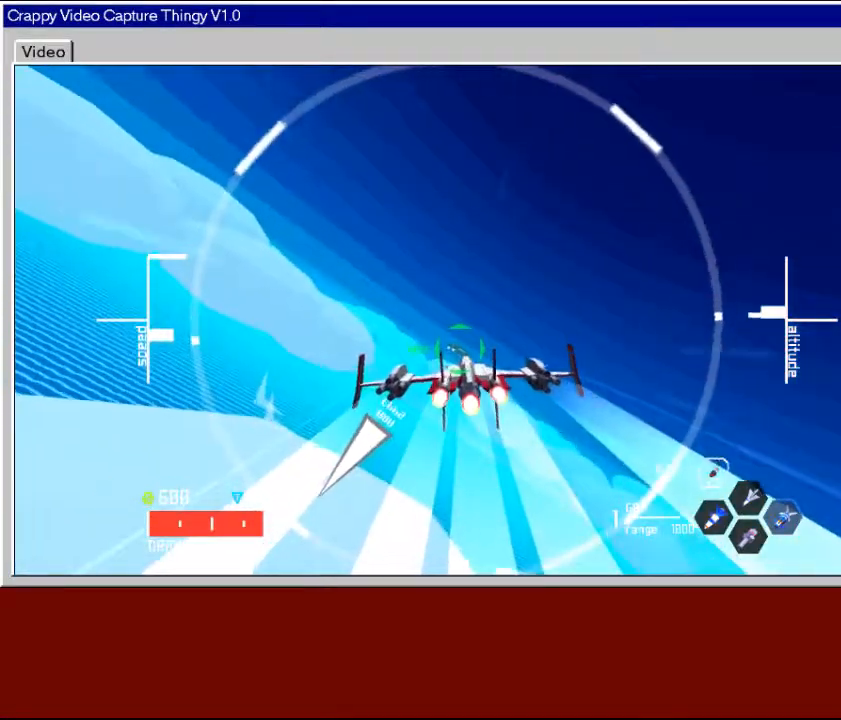
{"buttons": ["R2"], "left_stick": "center", "right_stick": "center", "events": [[183, "left_stick", "center"], [267, "left_stick", "right"], [417, "left_stick", "center"]]}
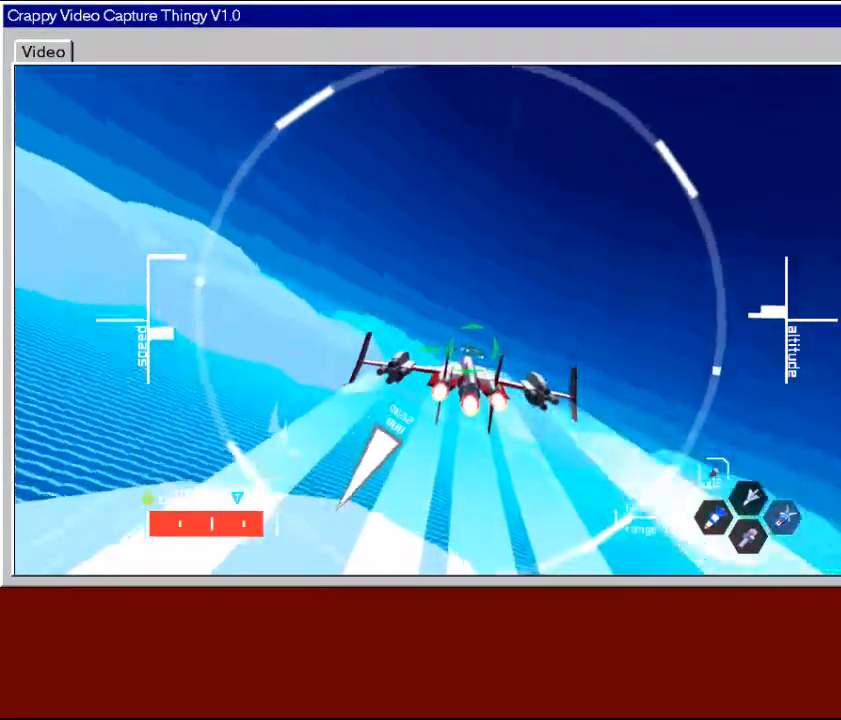
{"buttons": ["R2", "L3"], "left_stick": "right", "right_stick": "center", "events": [[133, "left_stick", "right"], [417, "L3", "down"]]}
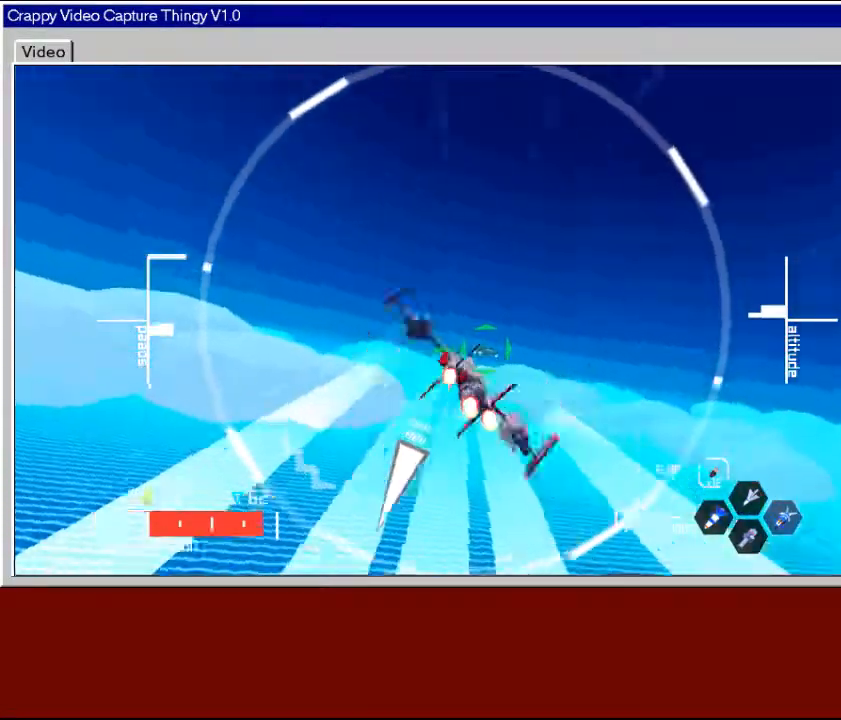
{"buttons": ["R2"], "left_stick": "center", "right_stick": "center", "events": [[233, "L3", "up"], [333, "left_stick", "center"]]}
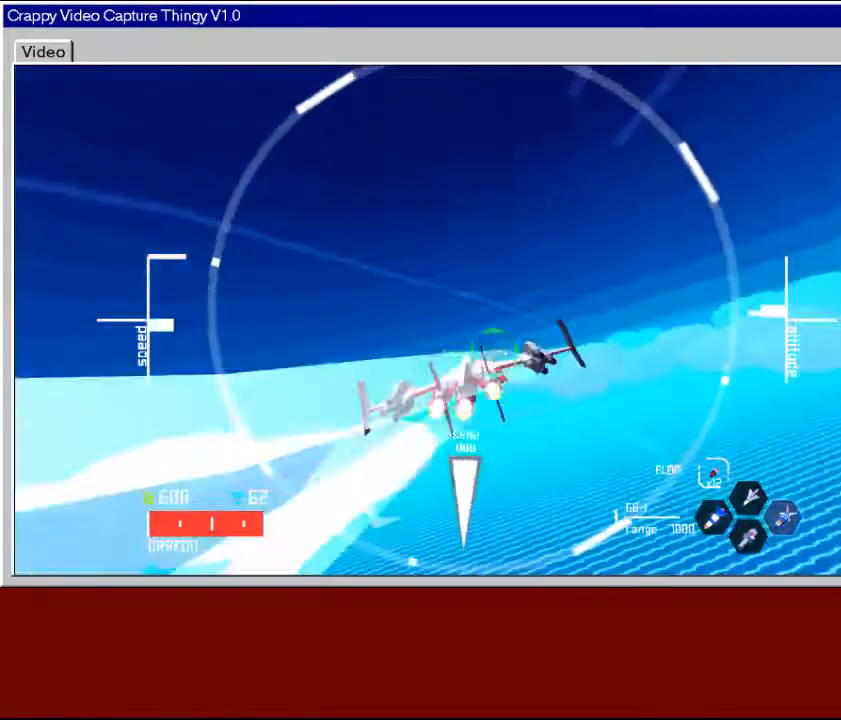
{"buttons": ["R2"], "left_stick": "center", "right_stick": "center", "events": [[67, "left_stick", "left"], [283, "left_stick", "center"]]}
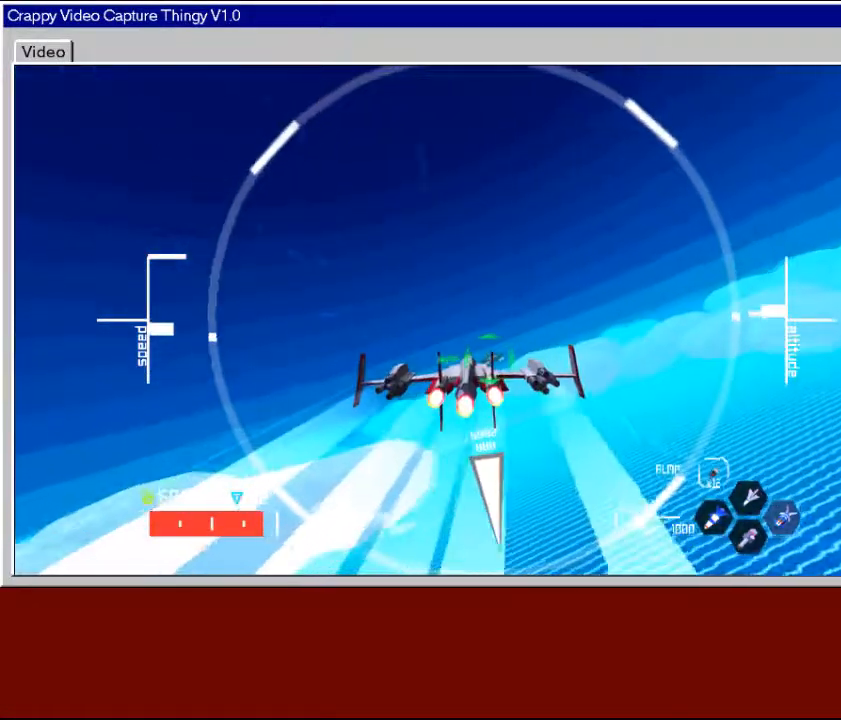
{"buttons": ["R2"], "left_stick": "center", "right_stick": "center", "events": [[17, "left_stick", "right"], [183, "left_stick", "up"], [317, "left_stick", "center"]]}
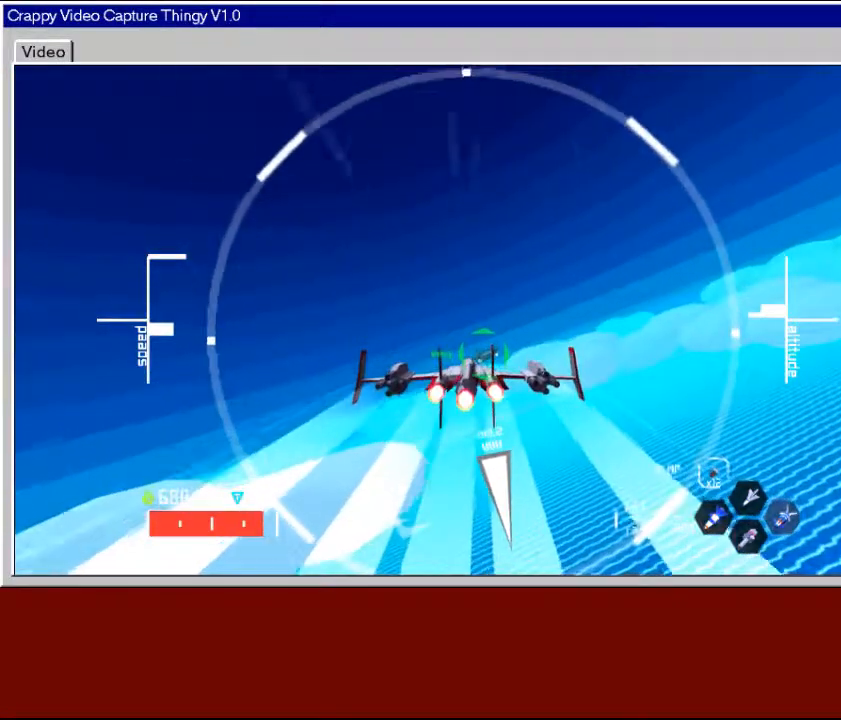
{"buttons": ["R2"], "left_stick": "center", "right_stick": "center", "events": []}
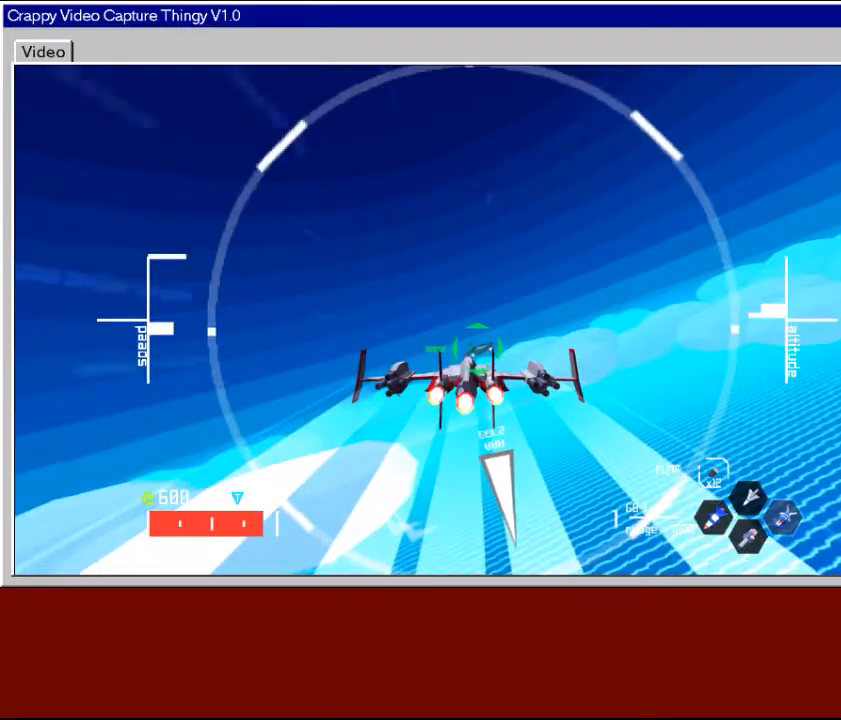
{"buttons": ["R2"], "left_stick": "center", "right_stick": "center", "events": []}
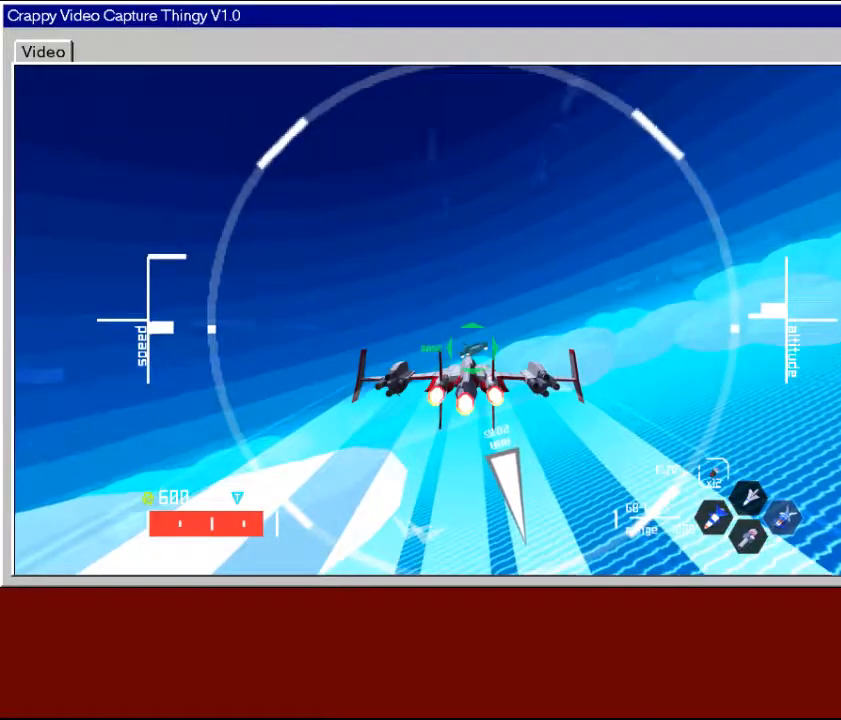
{"buttons": ["R2"], "left_stick": "center", "right_stick": "center", "events": [[83, "left_stick", "left"], [133, "left_stick", "down-left"], [367, "left_stick", "center"]]}
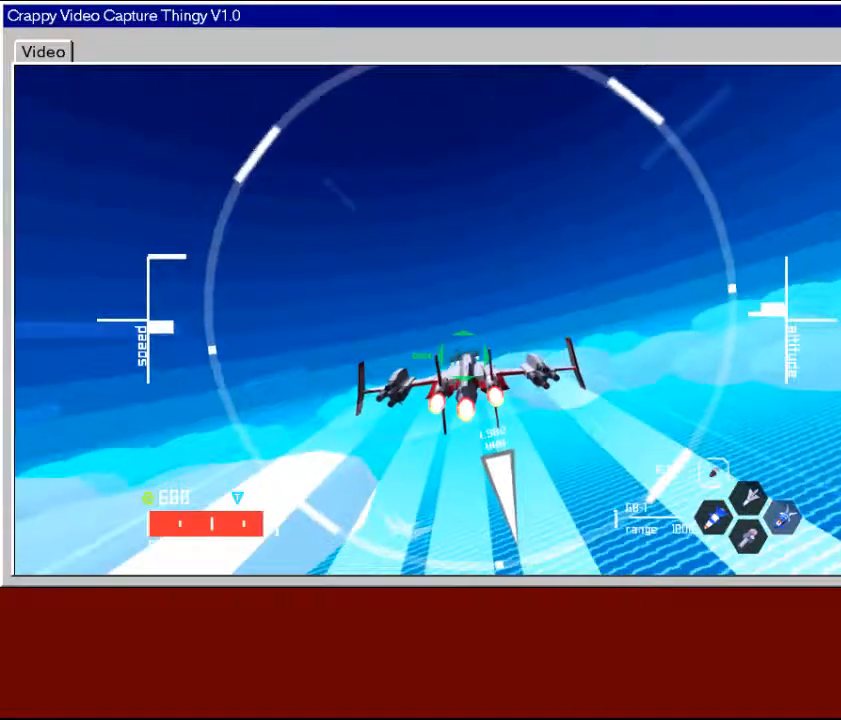
{"buttons": ["R2"], "left_stick": "up-left", "right_stick": "center", "events": [[17, "left_stick", "down-left"], [233, "left_stick", "left"], [383, "left_stick", "up-left"]]}
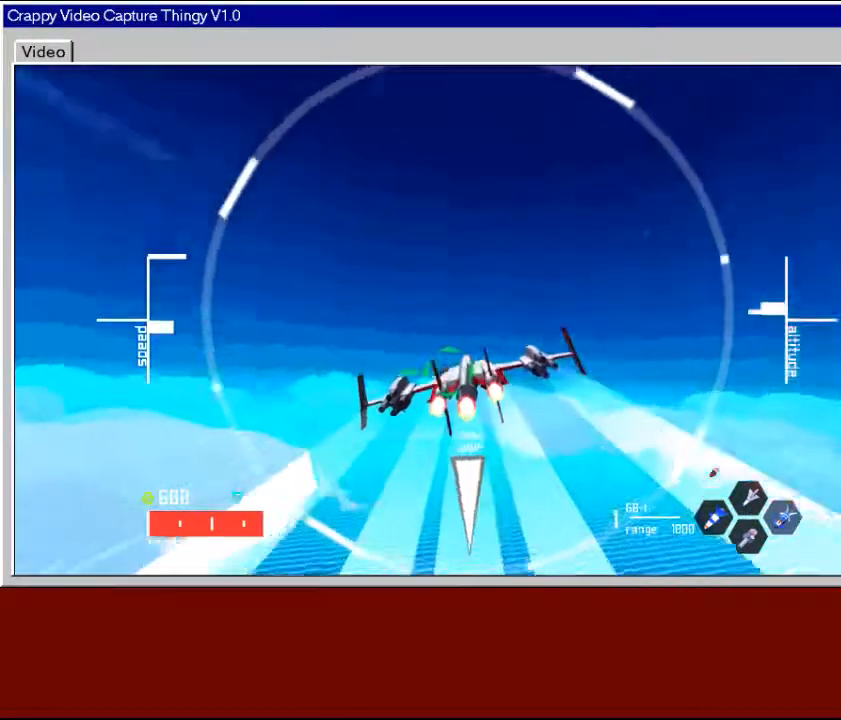
{"buttons": ["R2"], "left_stick": "left", "right_stick": "center", "events": [[283, "left_stick", "center"], [367, "left_stick", "up-left"], [433, "left_stick", "left"]]}
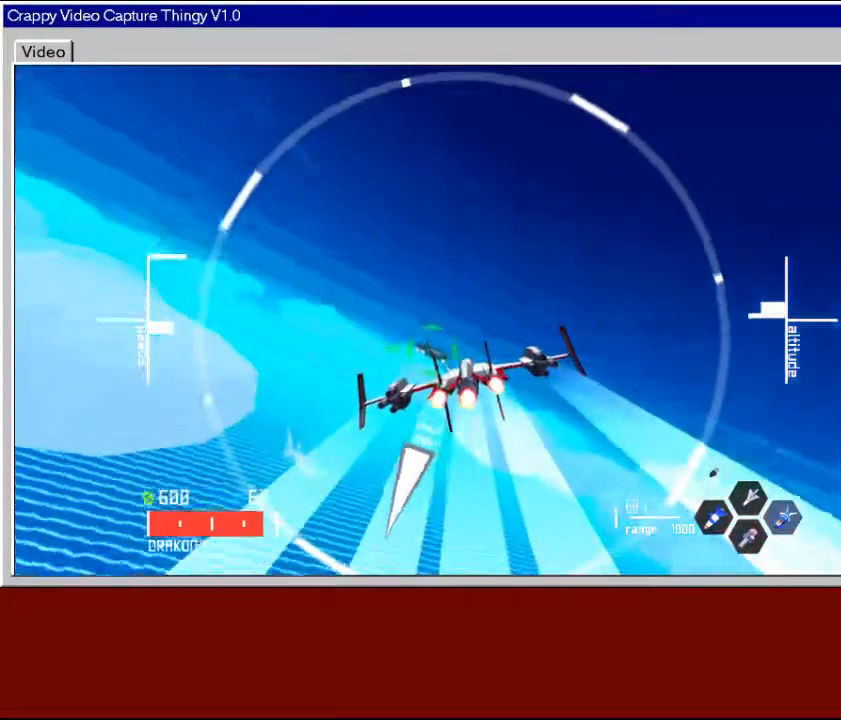
{"buttons": ["R2", "L3"], "left_stick": "center", "right_stick": "center", "events": [[217, "left_stick", "down-left"], [433, "left_stick", "down-right"], [483, "L3", "down"], [483, "left_stick", "center"]]}
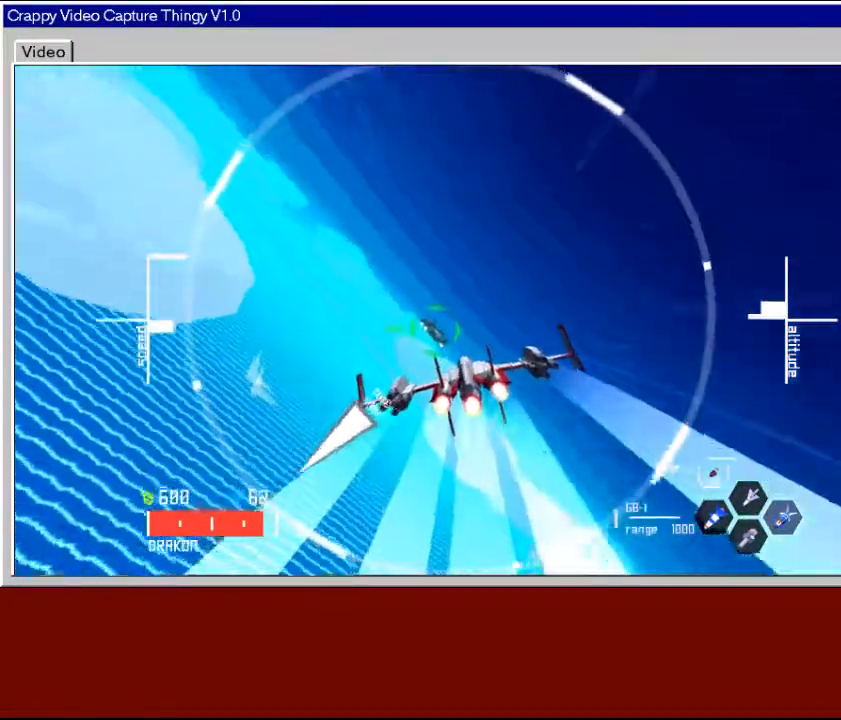
{"buttons": ["R2"], "left_stick": "right", "right_stick": "center", "events": [[67, "left_stick", "down-right"], [183, "left_stick", "right"], [417, "L3", "up"]]}
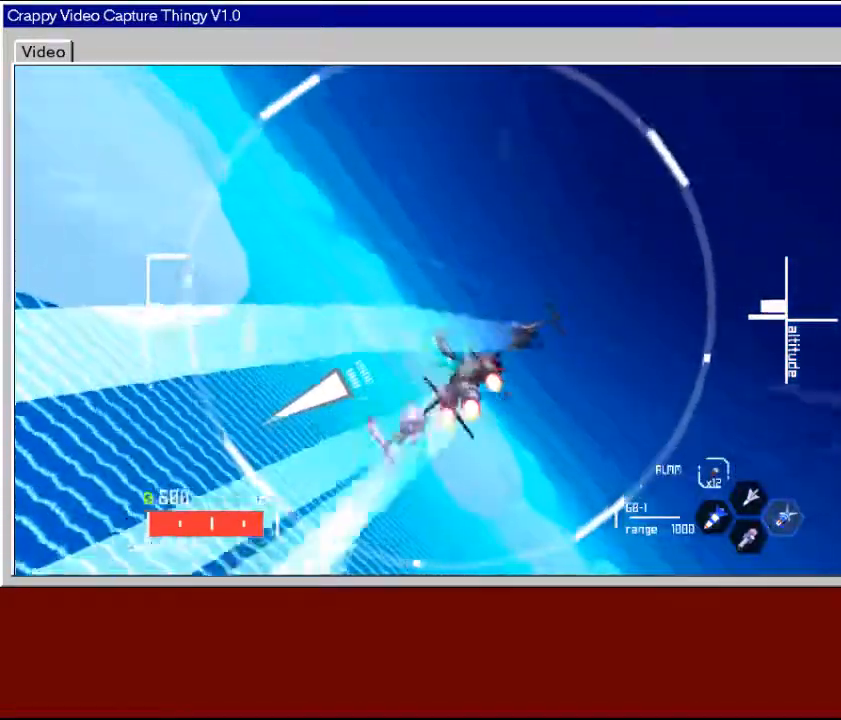
{"buttons": ["R2"], "left_stick": "right", "right_stick": "center", "events": [[17, "left_stick", "center"], [167, "left_stick", "right"]]}
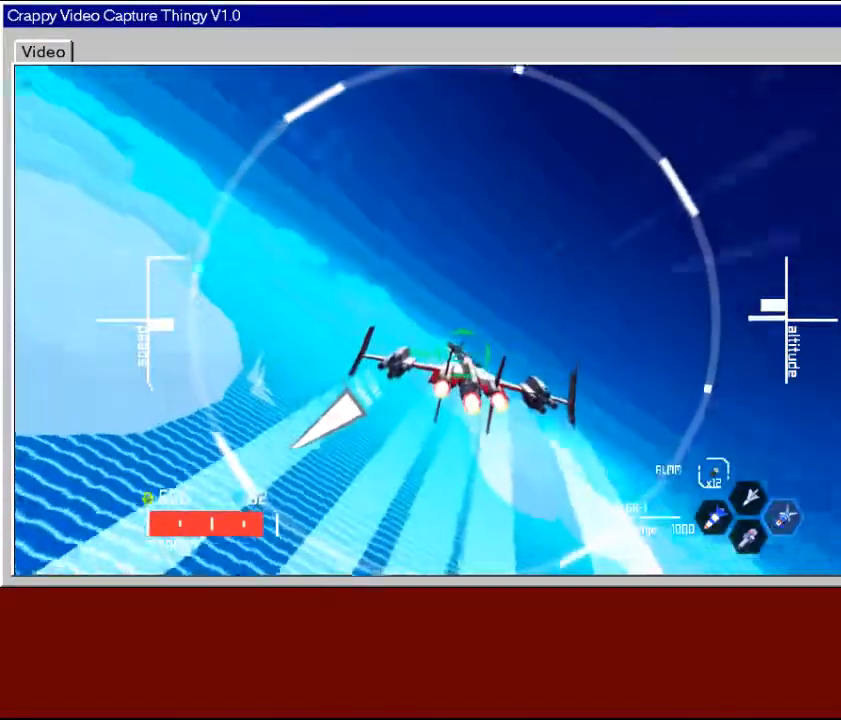
{"buttons": ["R2"], "left_stick": "down-right", "right_stick": "center", "events": [[433, "left_stick", "down-right"]]}
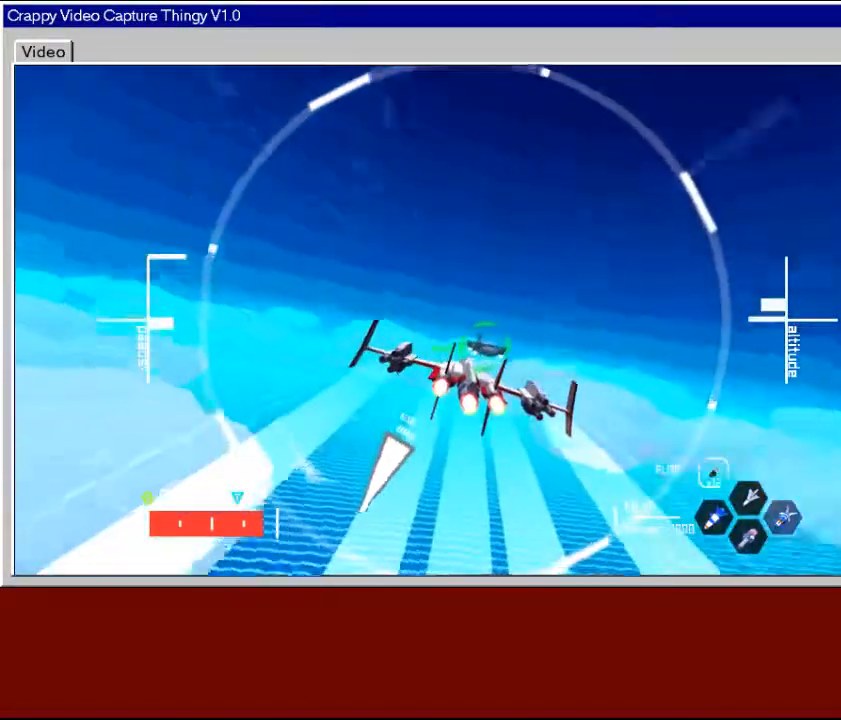
{"buttons": ["R2"], "left_stick": "center", "right_stick": "center", "events": [[83, "left_stick", "down"], [183, "left_stick", "down-left"], [433, "left_stick", "center"]]}
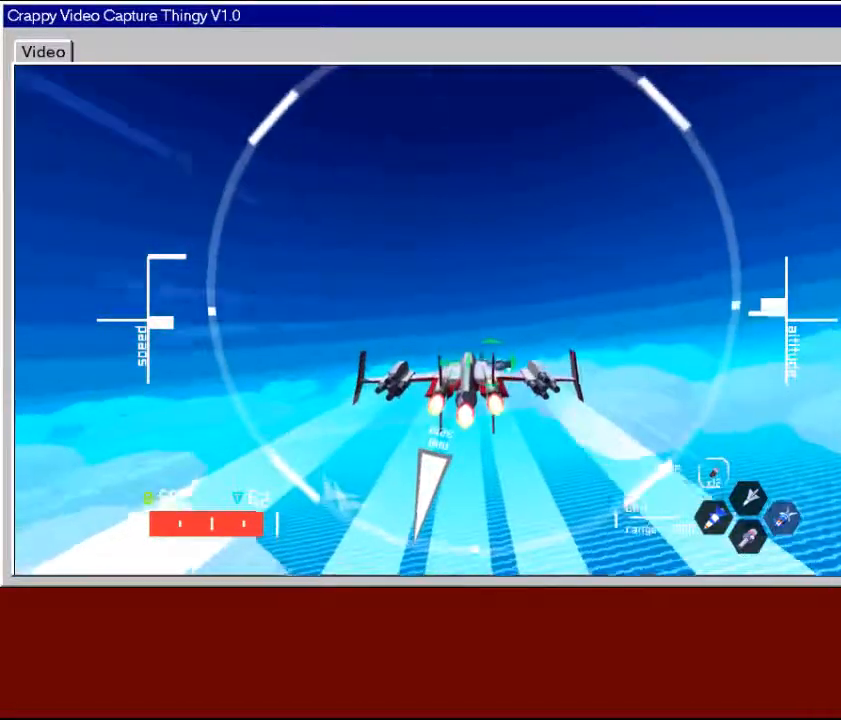
{"buttons": ["R2"], "left_stick": "up-left", "right_stick": "center", "events": [[217, "left_stick", "left"], [283, "left_stick", "up-left"]]}
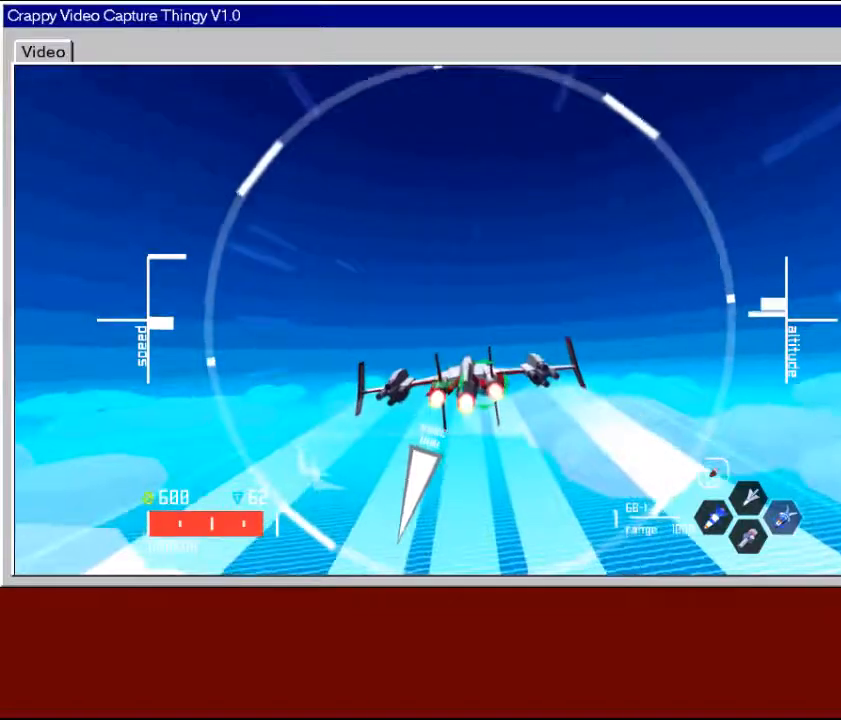
{"buttons": ["R2"], "left_stick": "left", "right_stick": "center", "events": [[83, "left_stick", "center"], [317, "left_stick", "up"], [467, "left_stick", "left"]]}
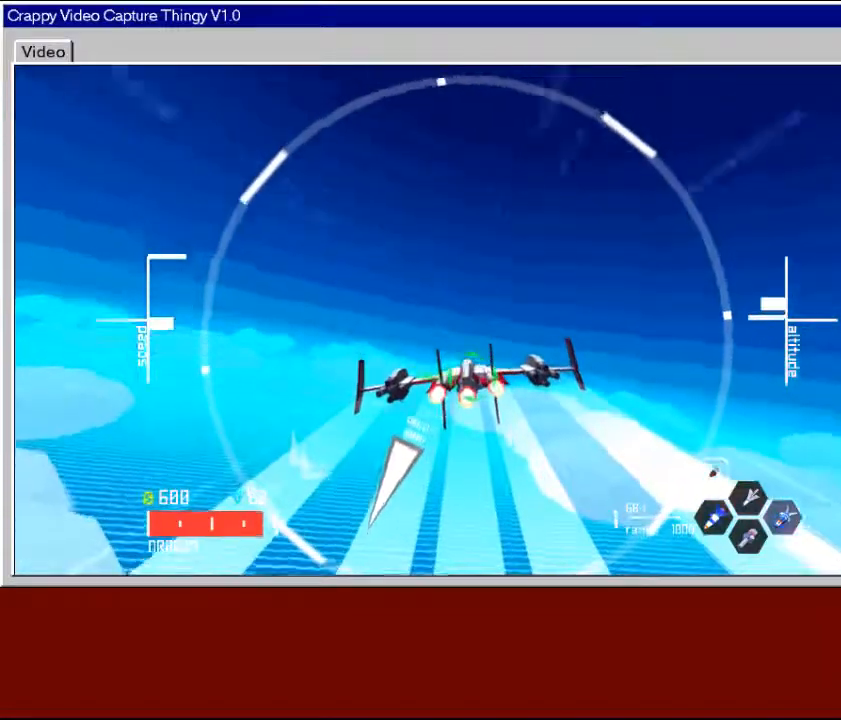
{"buttons": ["R2"], "left_stick": "center", "right_stick": "center", "events": [[133, "left_stick", "center"]]}
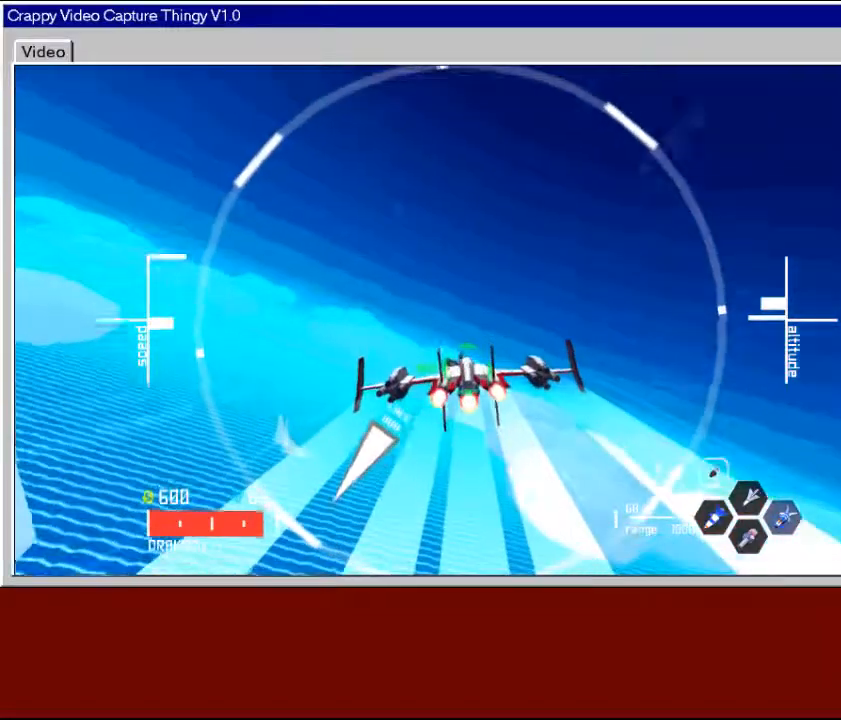
{"buttons": ["R2"], "left_stick": "right", "right_stick": "center", "events": [[33, "left_stick", "down-left"], [267, "left_stick", "right"], [367, "left_stick", "center"], [433, "left_stick", "right"]]}
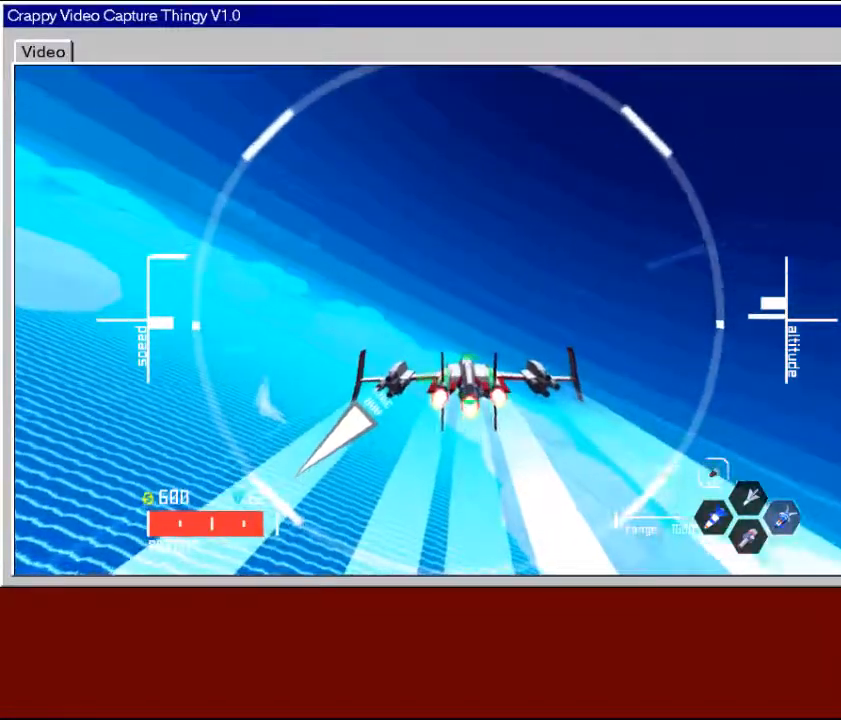
{"buttons": ["R2"], "left_stick": "up-right", "right_stick": "center", "events": [[167, "left_stick", "up-right"]]}
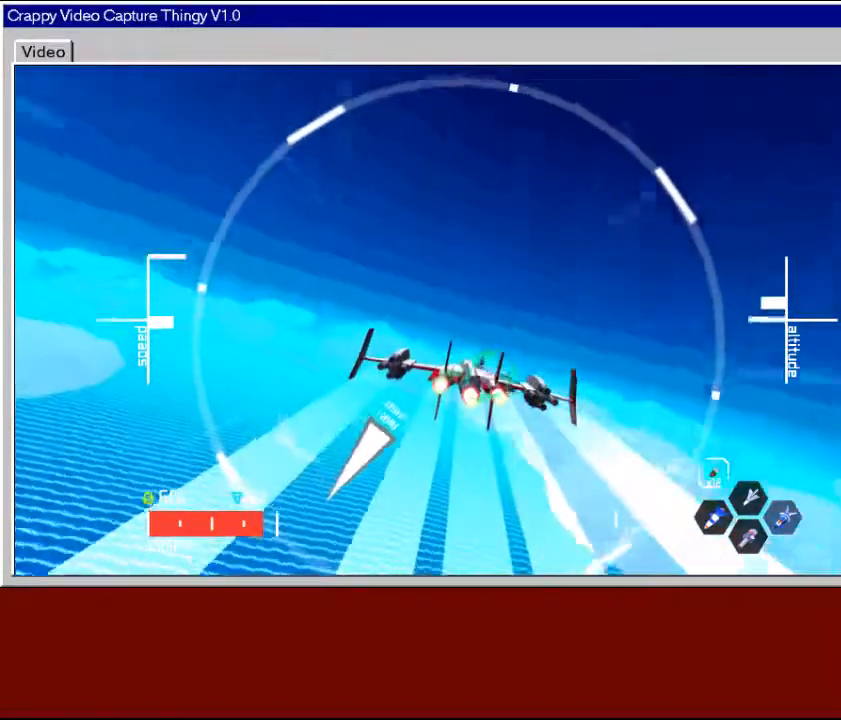
{"buttons": [], "left_stick": "center", "right_stick": "center", "events": [[133, "R2", "up"], [383, "left_stick", "center"]]}
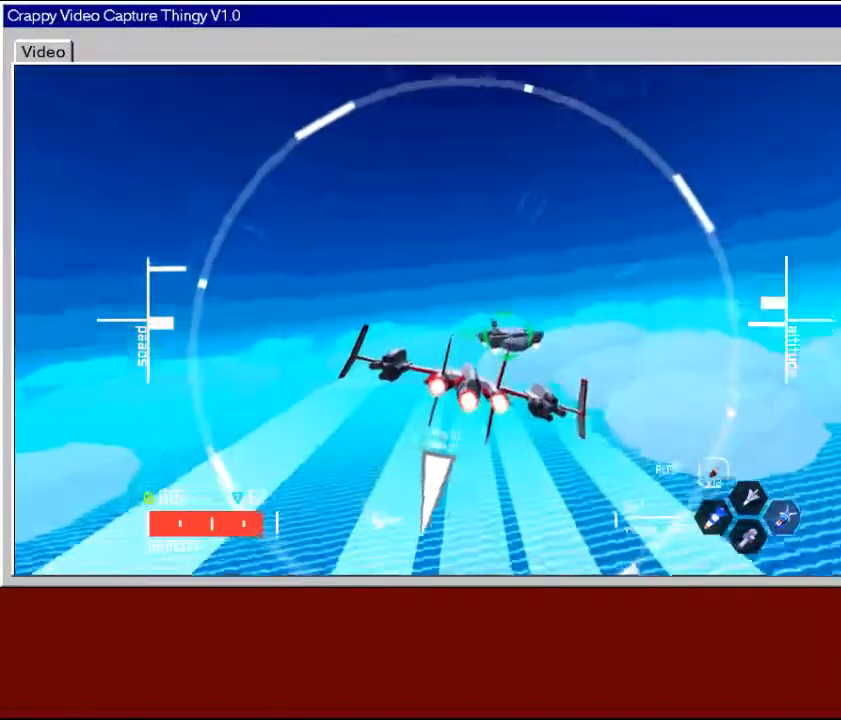
{"buttons": [], "left_stick": "right", "right_stick": "center", "events": [[83, "left_stick", "down"], [317, "left_stick", "down-right"], [483, "left_stick", "right"]]}
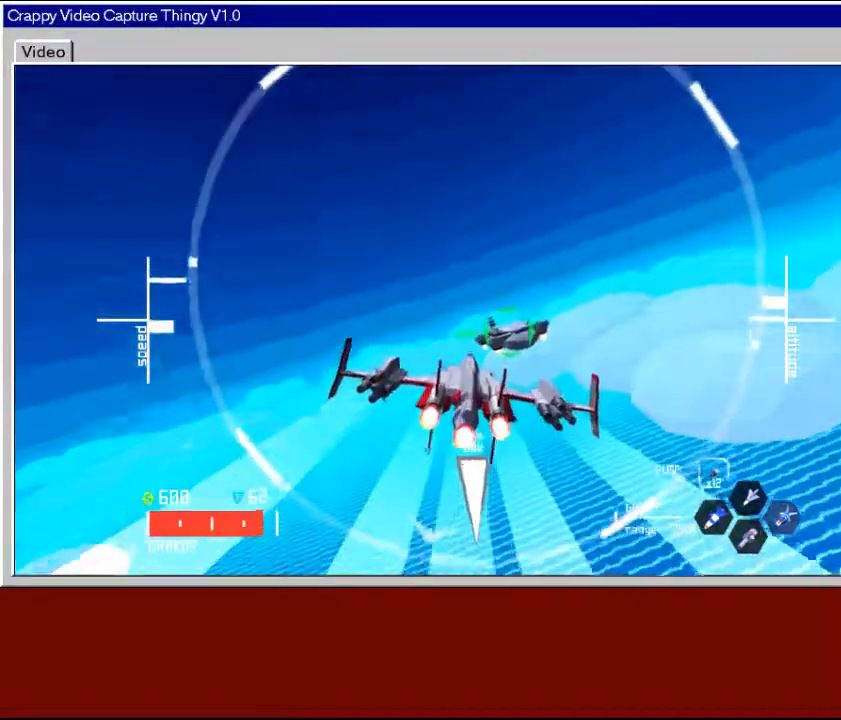
{"buttons": [], "left_stick": "down-right", "right_stick": "center", "events": [[467, "left_stick", "down-right"]]}
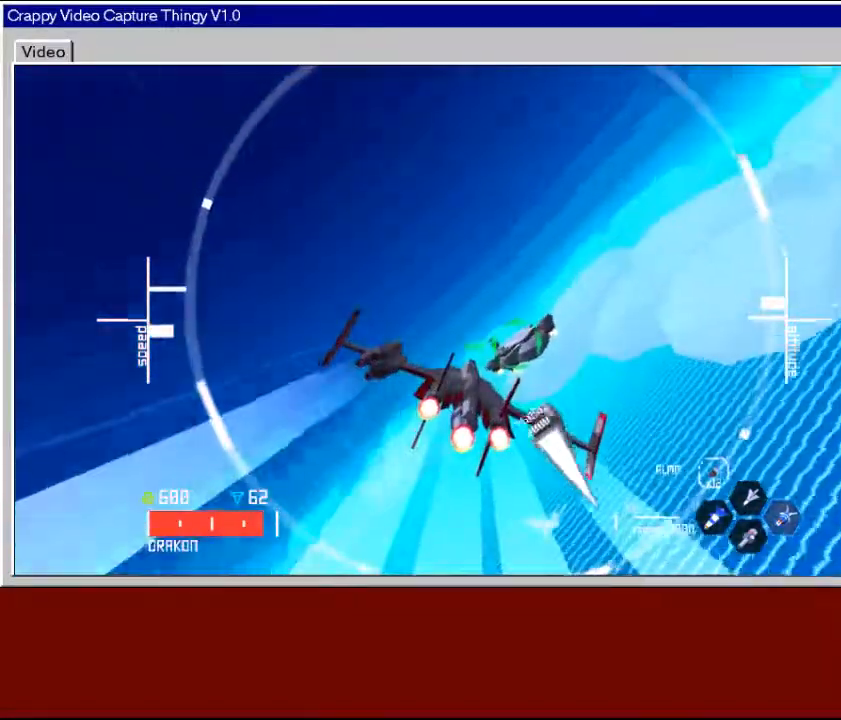
{"buttons": [], "left_stick": "left", "right_stick": "center", "events": [[67, "left_stick", "down"], [167, "left_stick", "down-left"], [317, "left_stick", "left"]]}
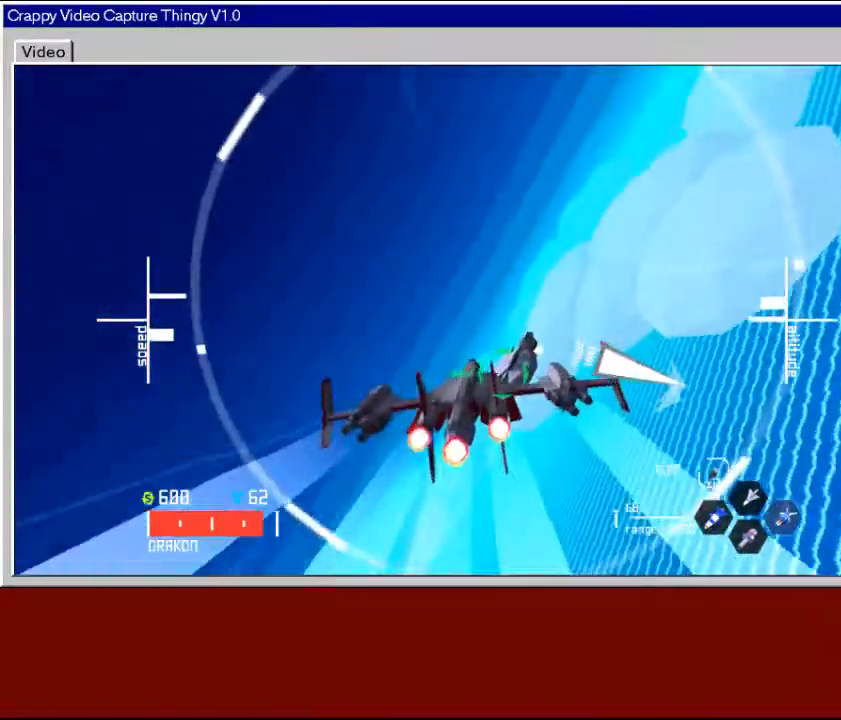
{"buttons": [], "left_stick": "left", "right_stick": "center", "events": [[267, "left_stick", "center"], [467, "left_stick", "left"]]}
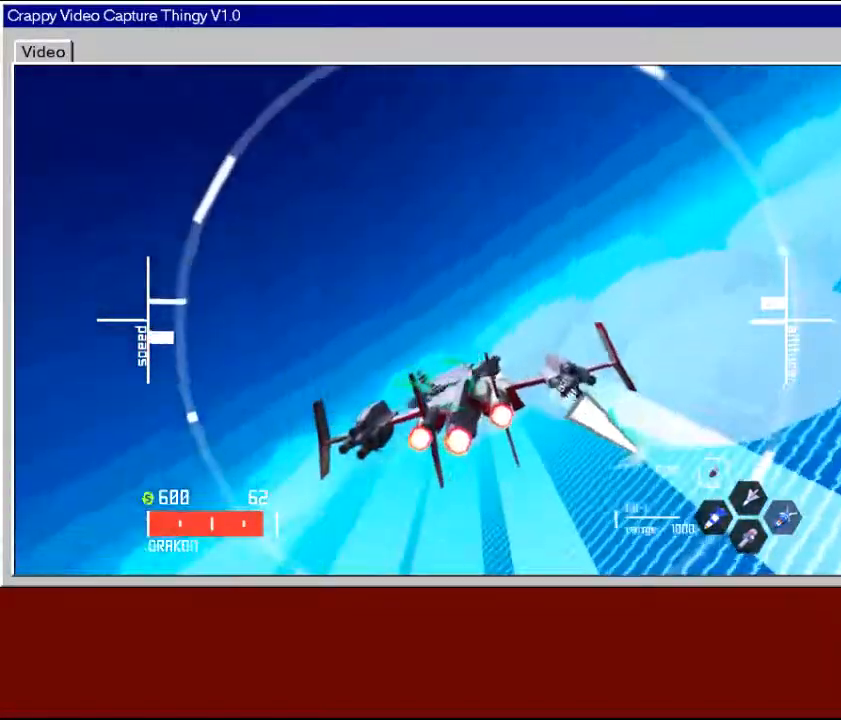
{"buttons": [], "left_stick": "left", "right_stick": "center", "events": [[167, "left_stick", "center"], [483, "left_stick", "left"]]}
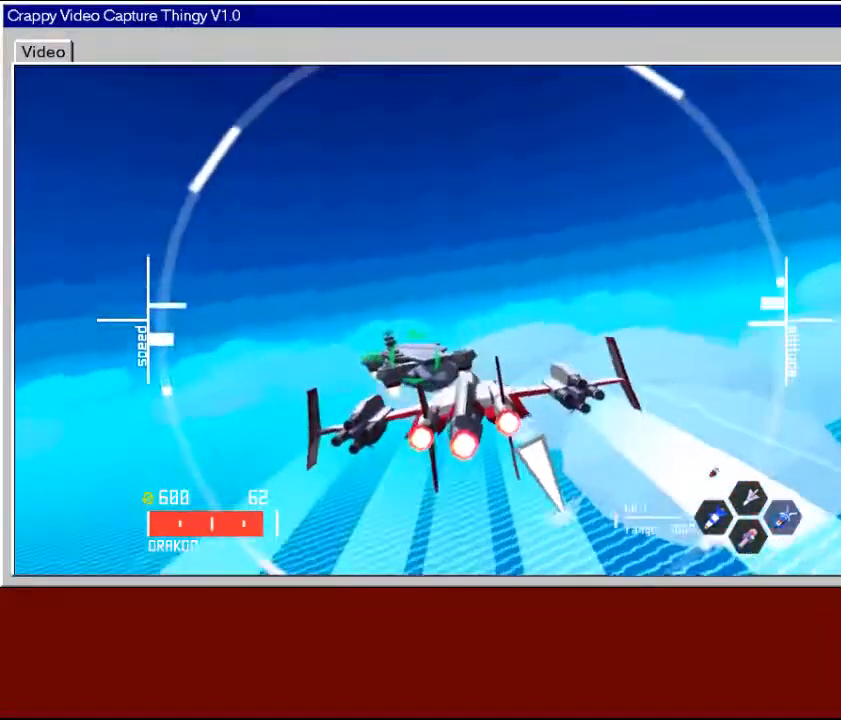
{"buttons": [], "left_stick": "left", "right_stick": "center", "events": [[183, "left_stick", "center"], [367, "left_stick", "down-left"], [467, "left_stick", "left"]]}
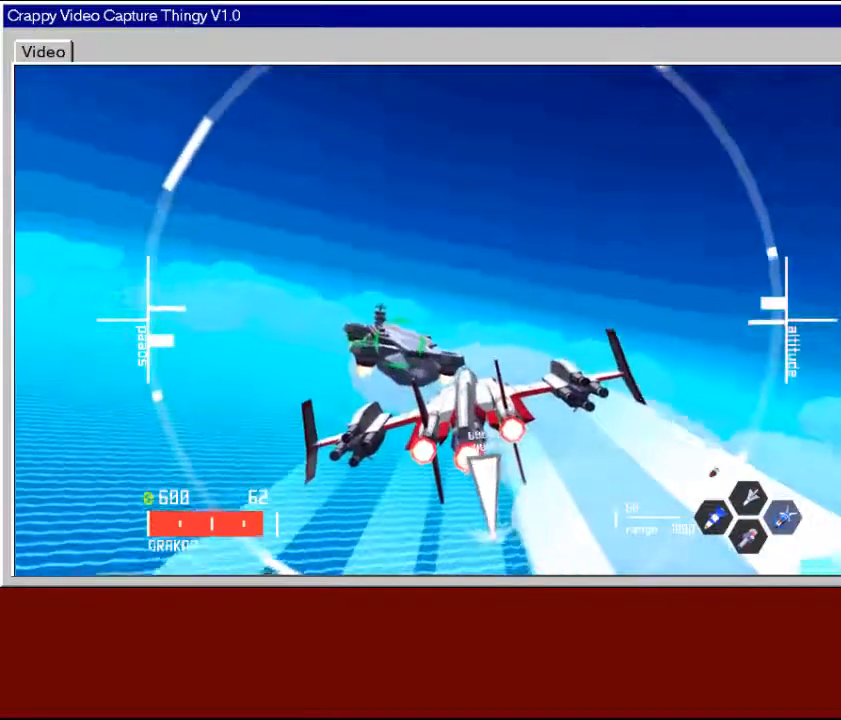
{"buttons": [], "left_stick": "up-right", "right_stick": "center", "events": [[233, "left_stick", "down"], [317, "left_stick", "right"], [450, "left_stick", "up-right"]]}
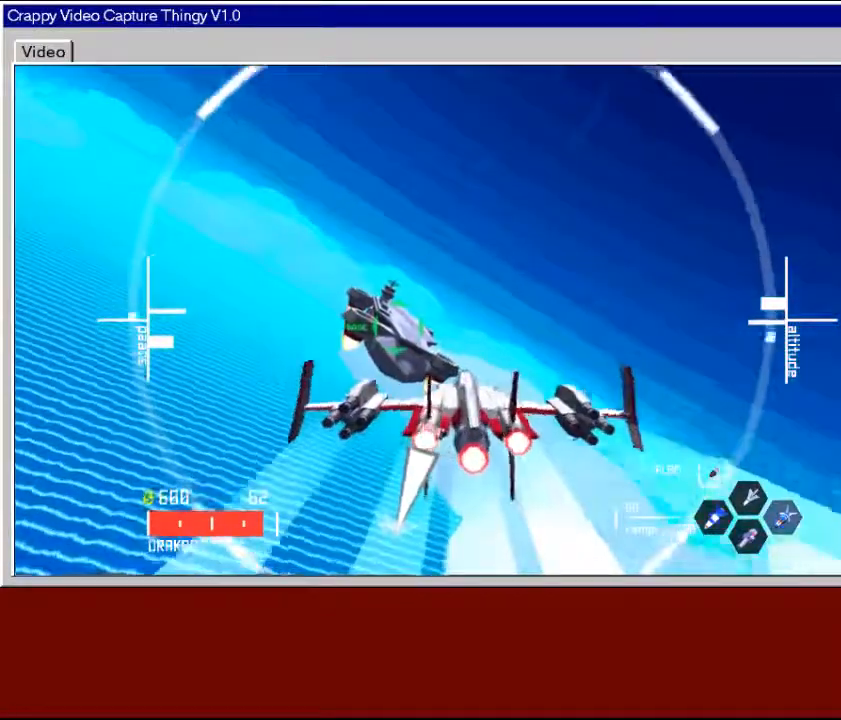
{"buttons": [], "left_stick": "down-left", "right_stick": "center", "events": [[167, "left_stick", "up"], [283, "left_stick", "center"], [483, "left_stick", "down-left"]]}